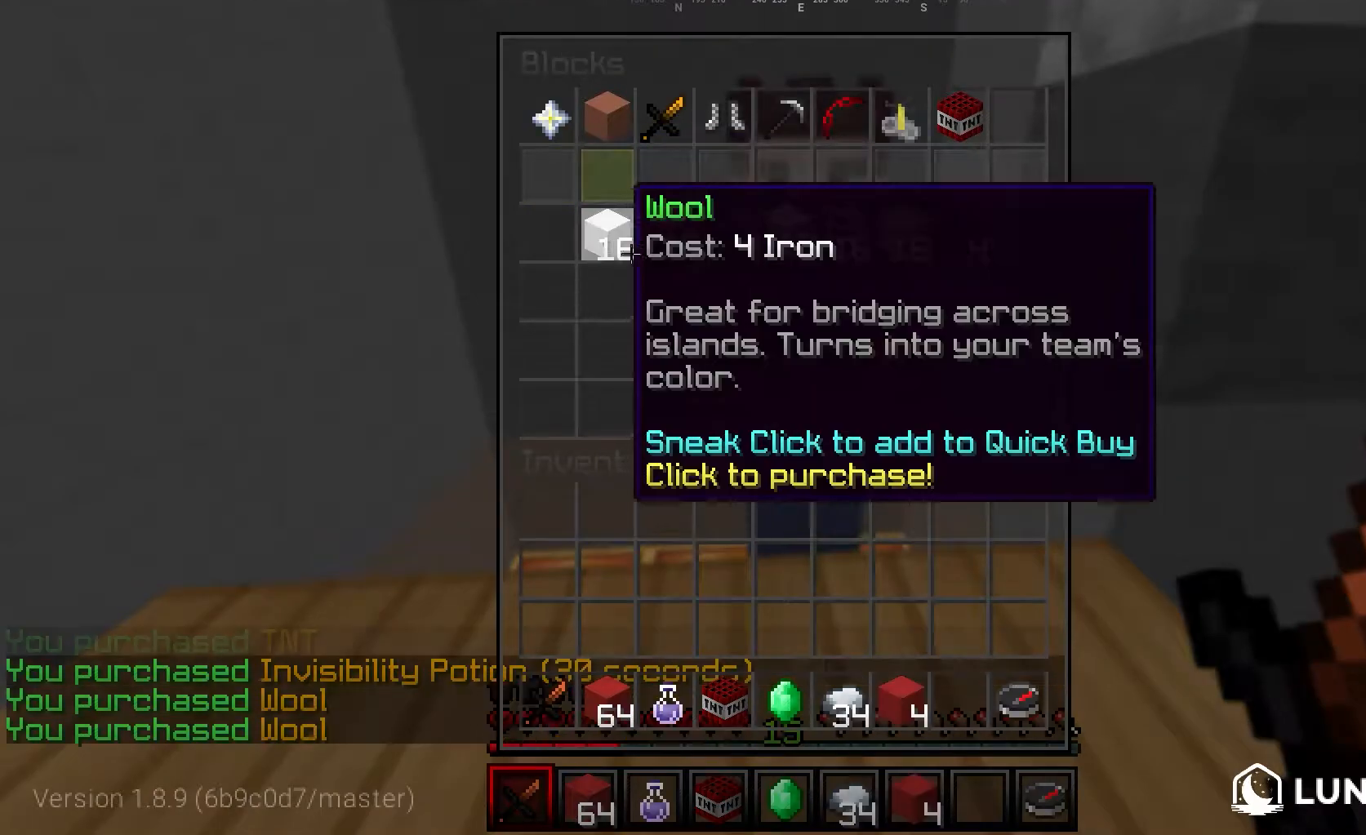
Gameplay with keyboard and mouse; each line is a JSON object with the keys and mouse buttons held at the frame after it. "events" lists presses ("down") and releases ("up") of "a", "d", "s", "w", "mouse_left" and "mouse_right" between this image and that frame as [ms after this image, input, new state], when the widget could be followed in between. "mouse_left", "mouse_right" = the "left", "right" buttons of the "mouse" list. No other keys are recorded. Fast repeated clicks can show as one long hold. Mouse movement is not recorded.
{"keys": ["w"], "mouse": [], "events": [[167, "w", "down"]]}
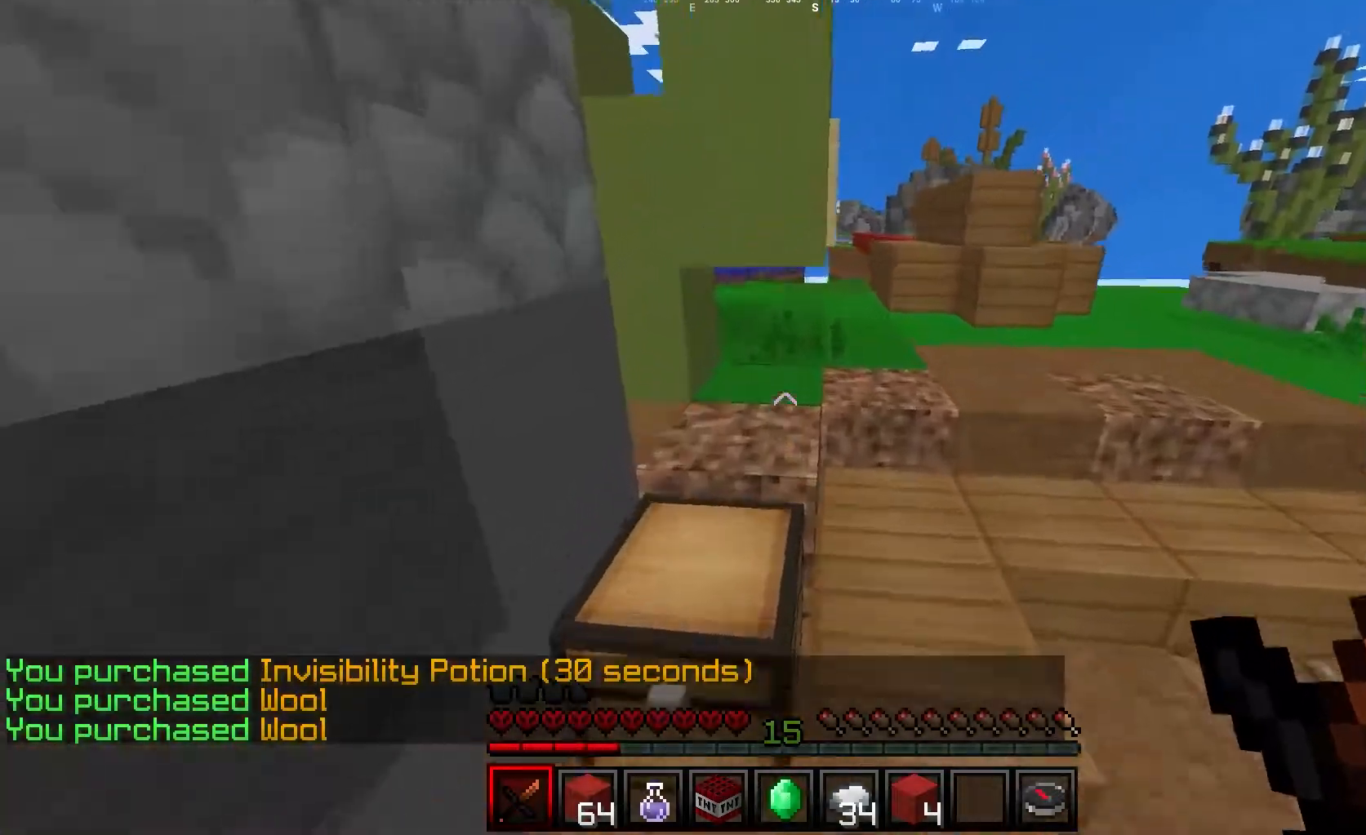
{"keys": ["w"], "mouse": [], "events": []}
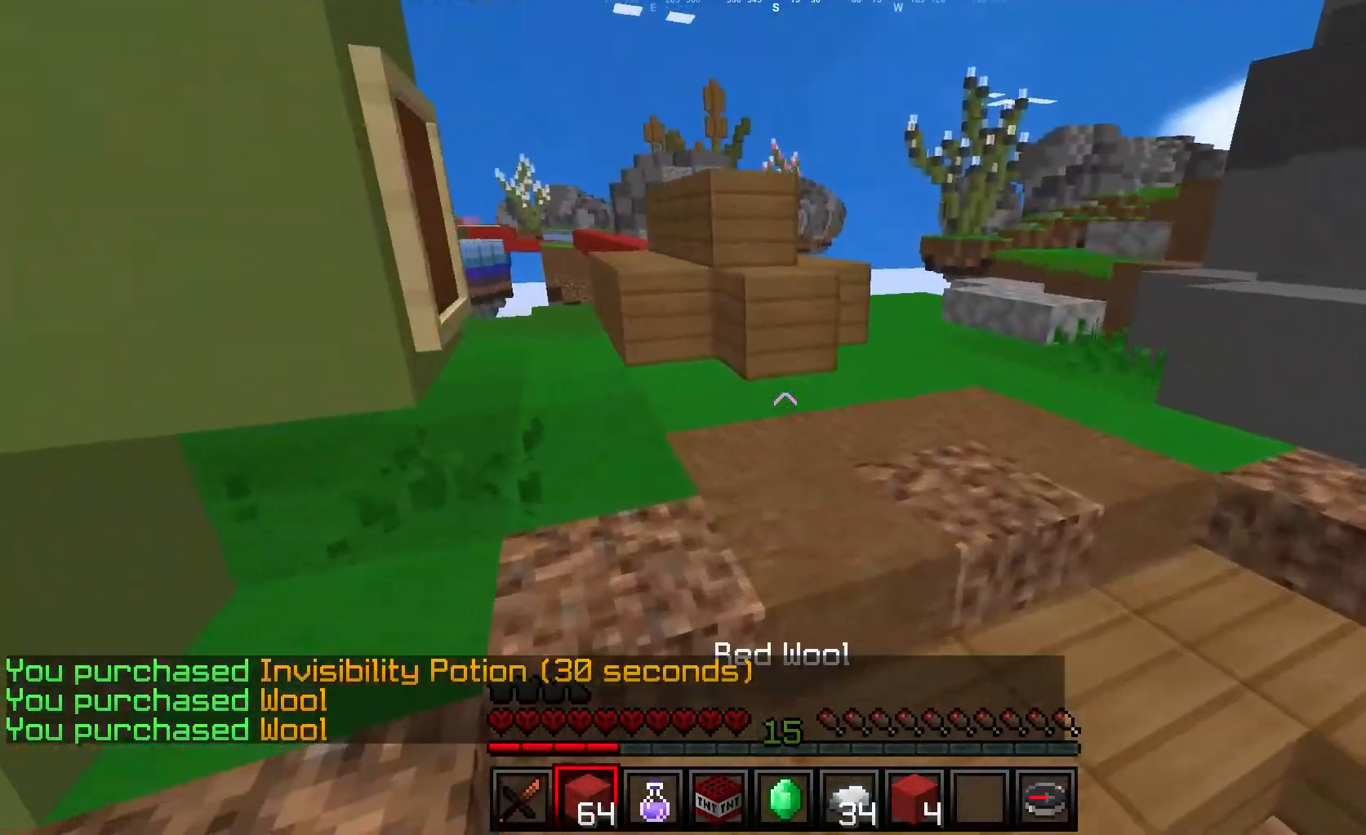
{"keys": ["w"], "mouse": [], "events": []}
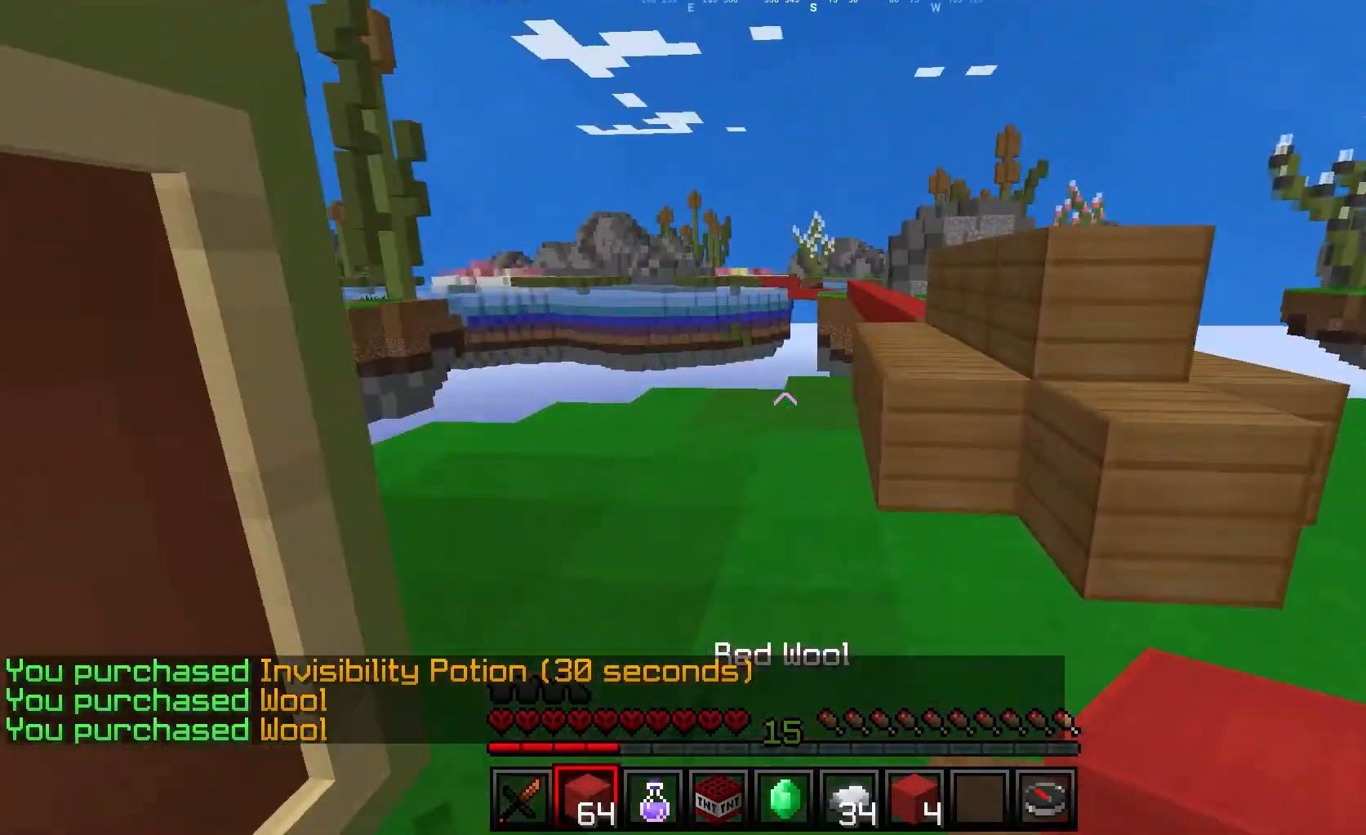
{"keys": ["w"], "mouse": [], "events": []}
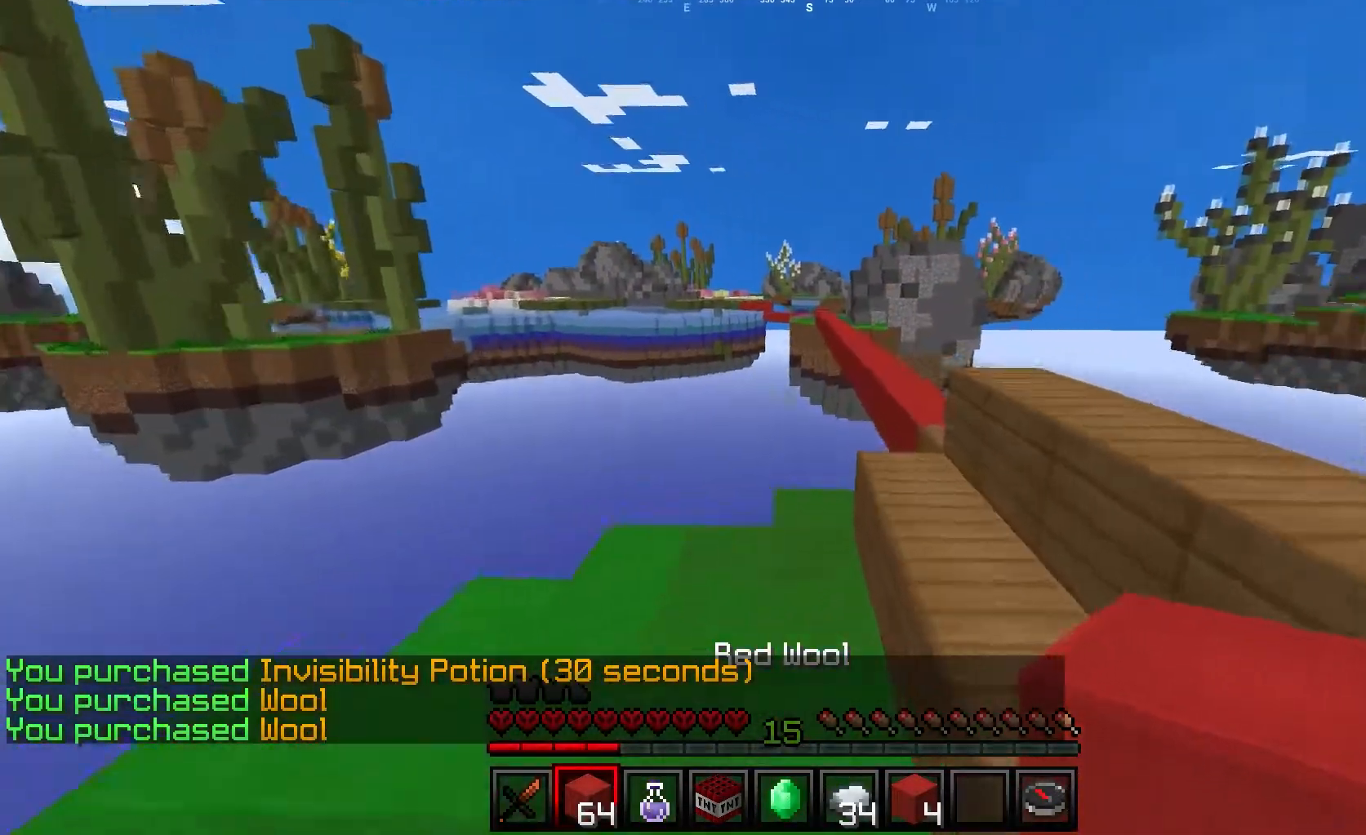
{"keys": ["d", "w"], "mouse": [], "events": [[217, "d", "down"]]}
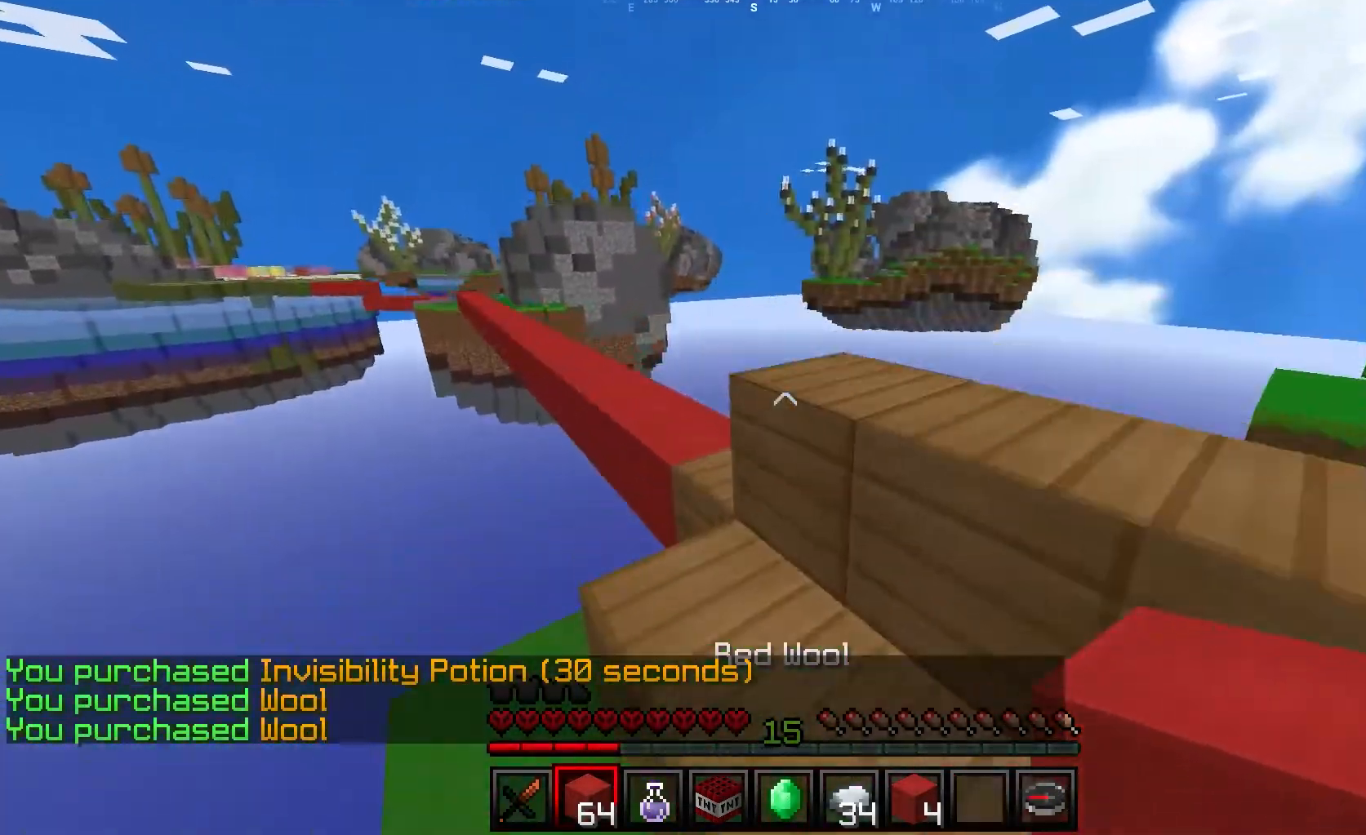
{"keys": ["w"], "mouse": [], "events": [[500, "d", "up"]]}
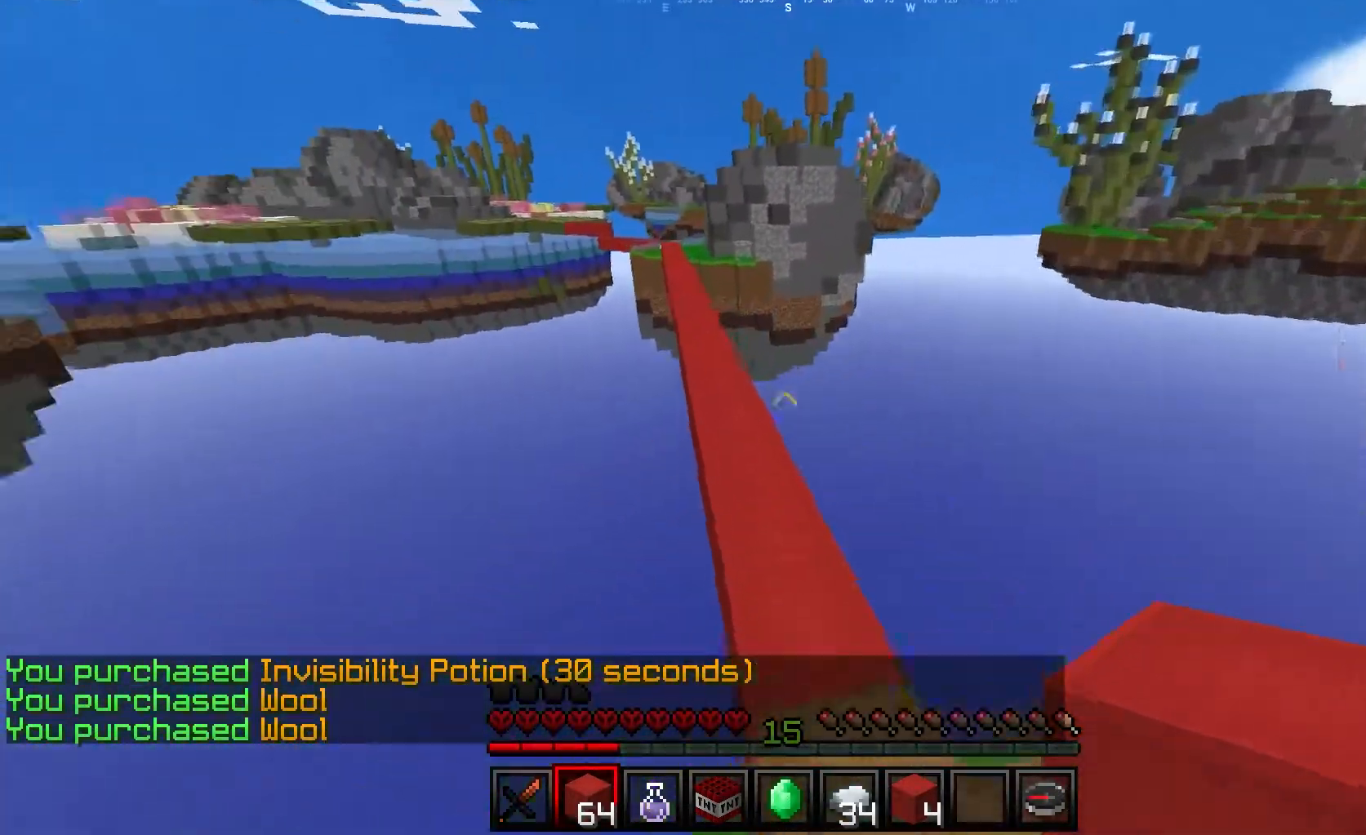
{"keys": ["w"], "mouse": [], "events": []}
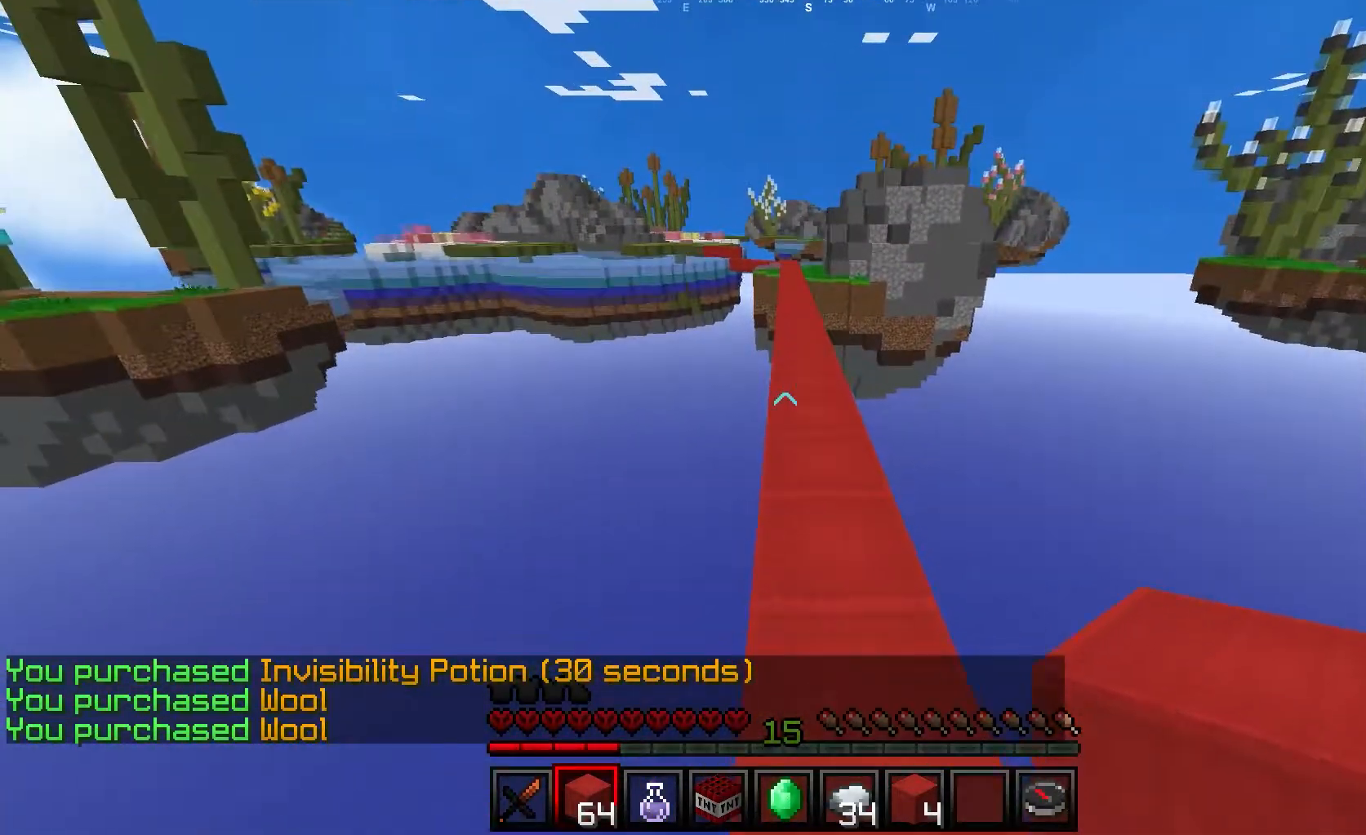
{"keys": ["w"], "mouse": [], "events": []}
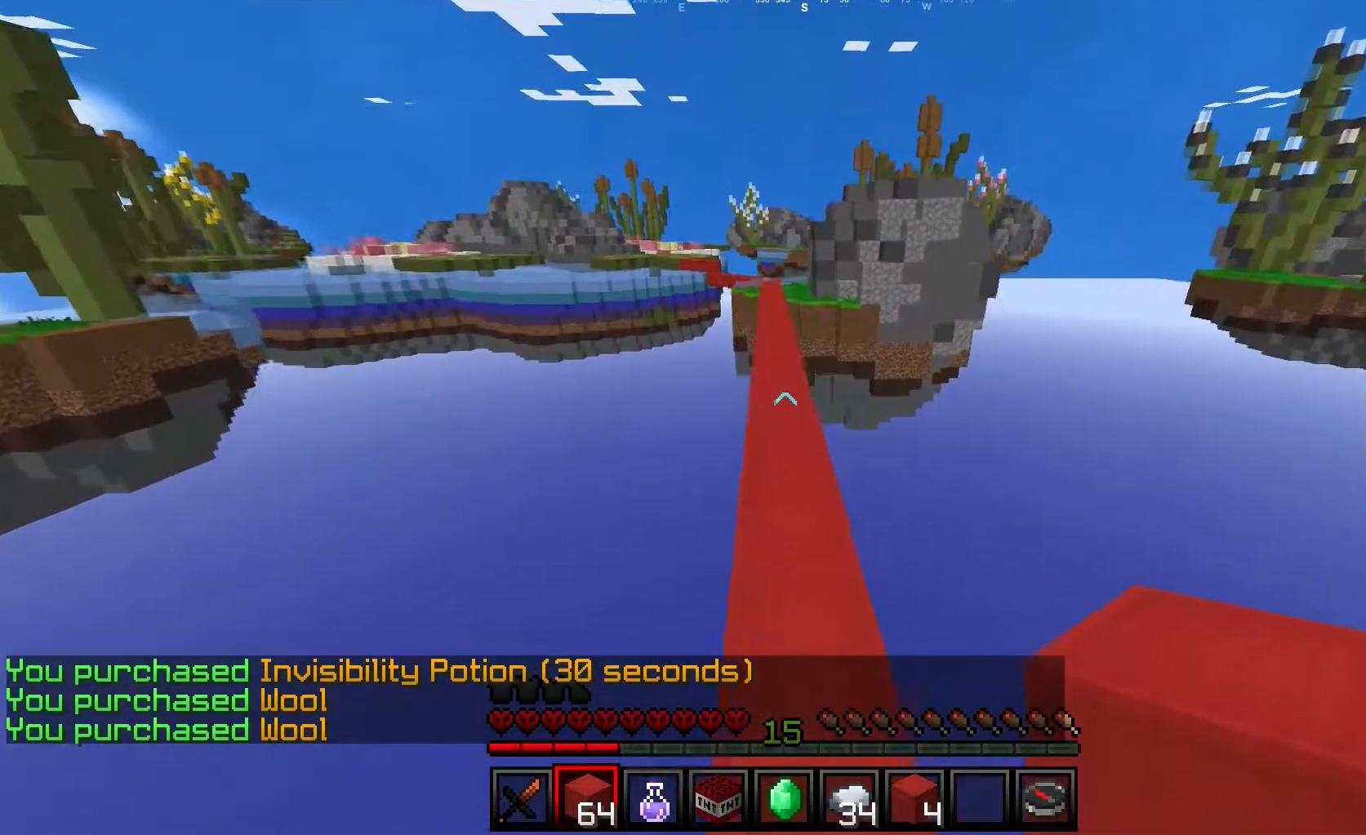
{"keys": ["w"], "mouse": [], "events": []}
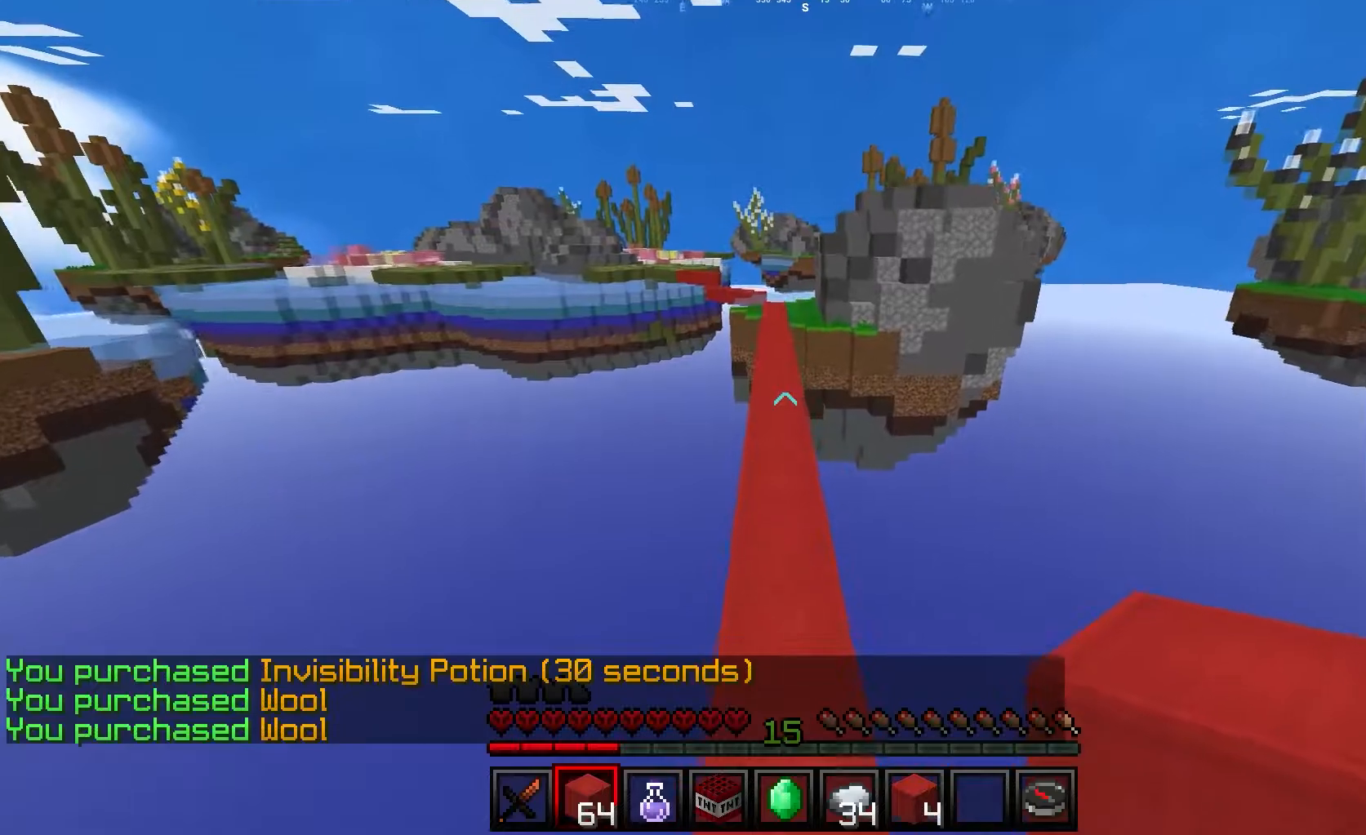
{"keys": ["w"], "mouse": [], "events": []}
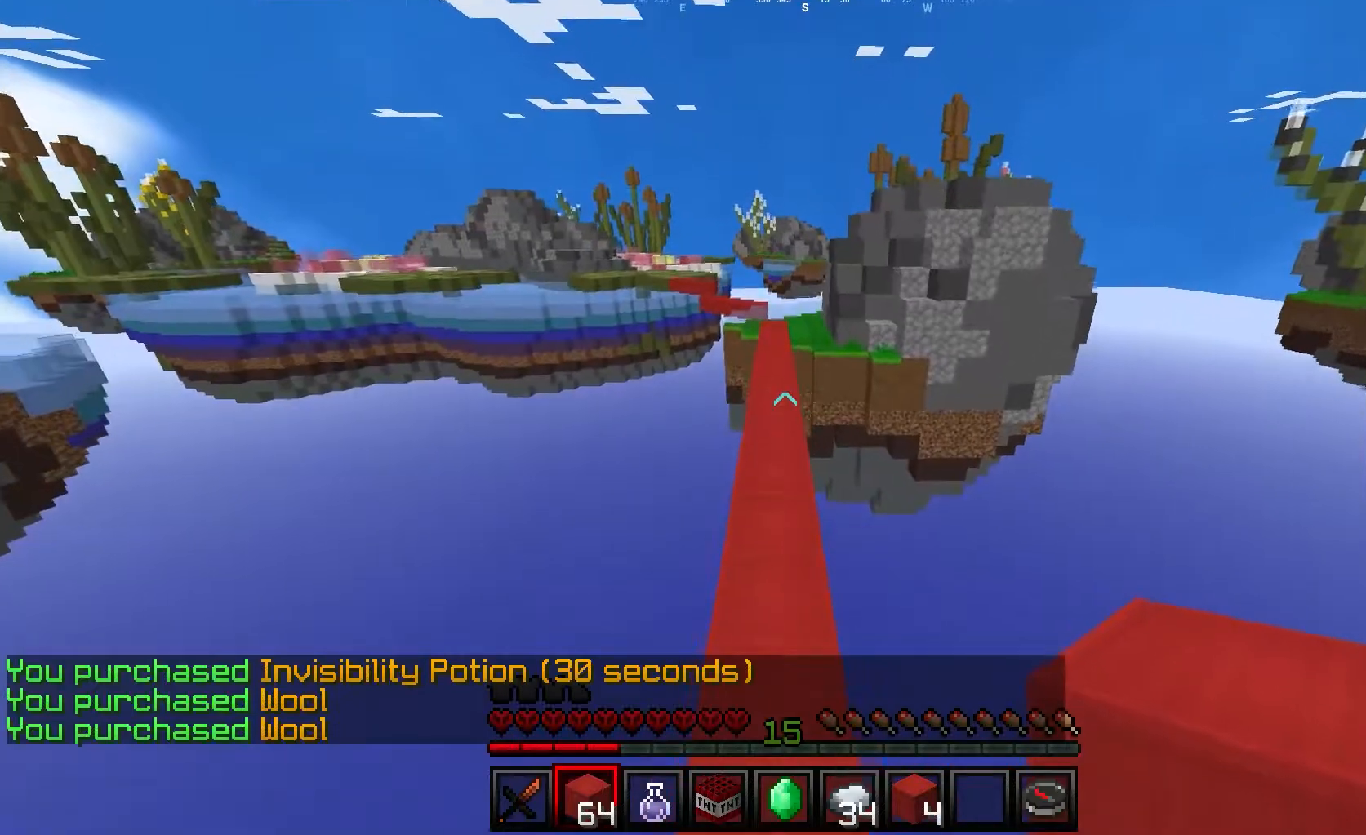
{"keys": ["w"], "mouse": [], "events": []}
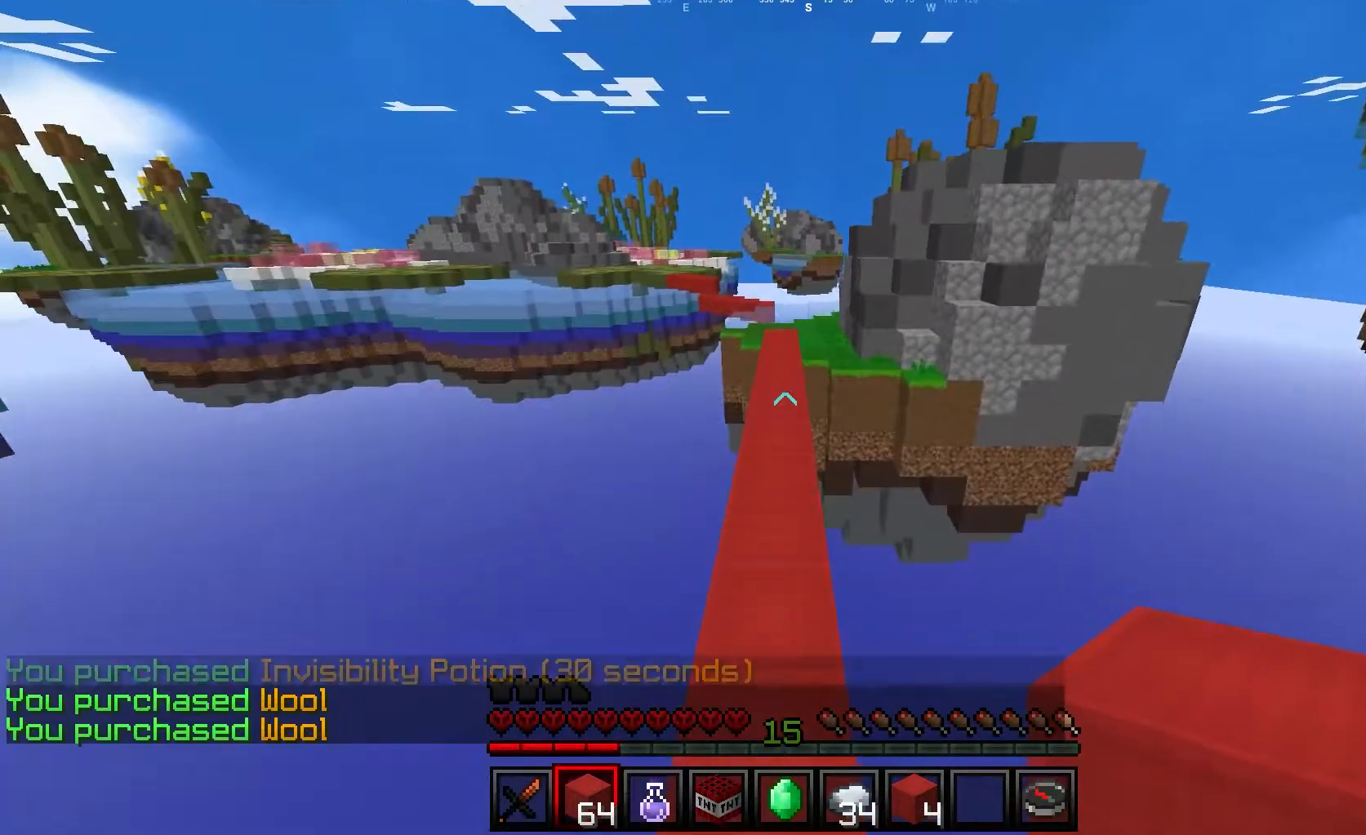
{"keys": ["w"], "mouse": [], "events": []}
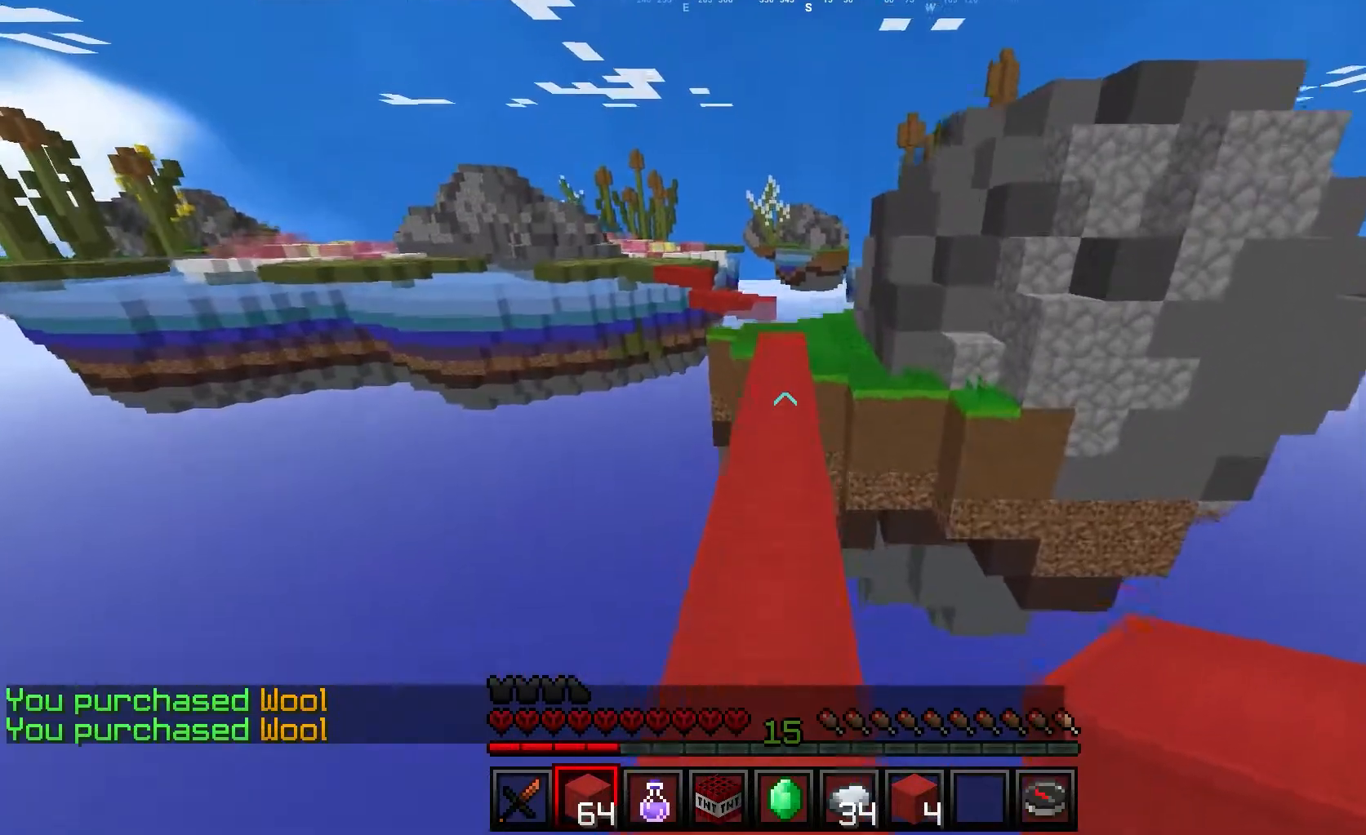
{"keys": ["w"], "mouse": [], "events": []}
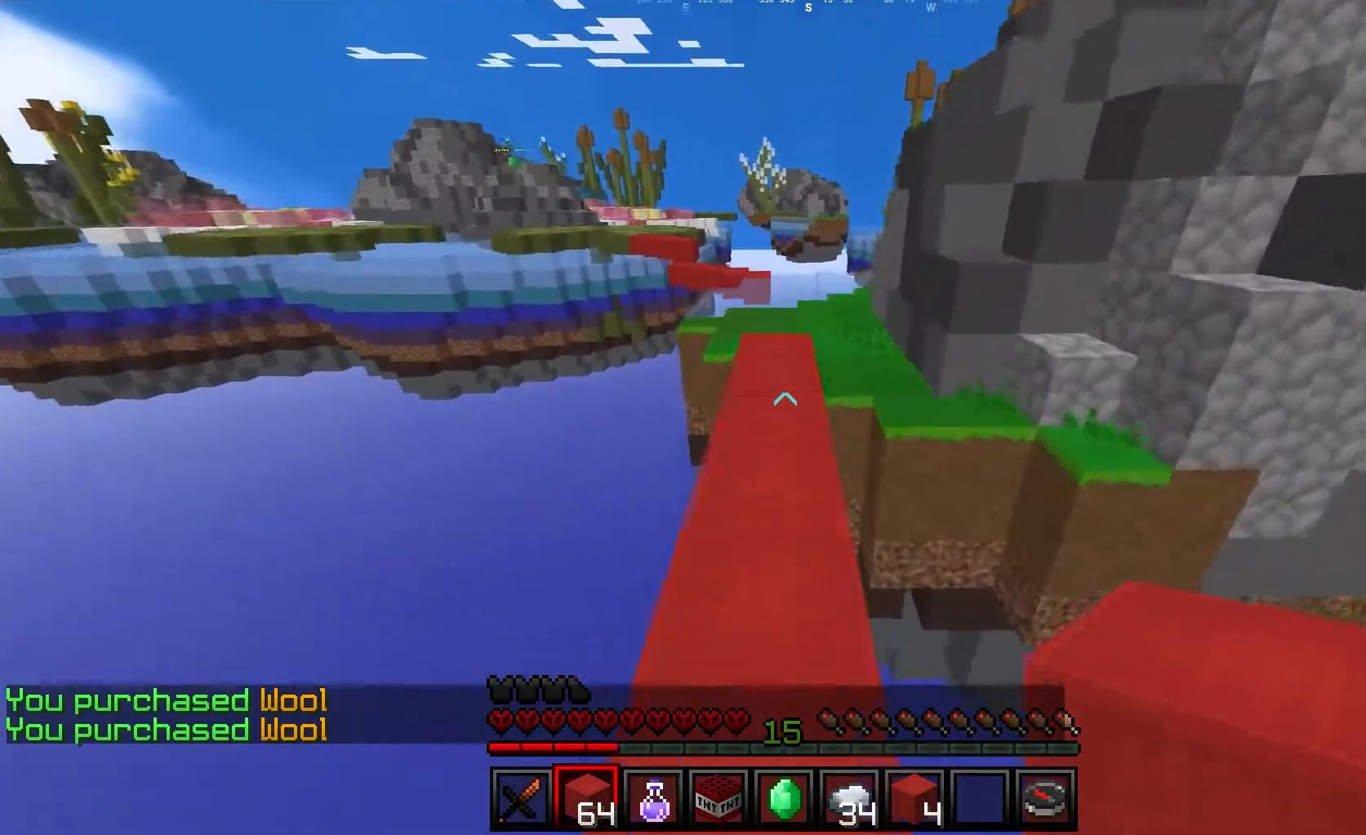
{"keys": ["w"], "mouse": [], "events": []}
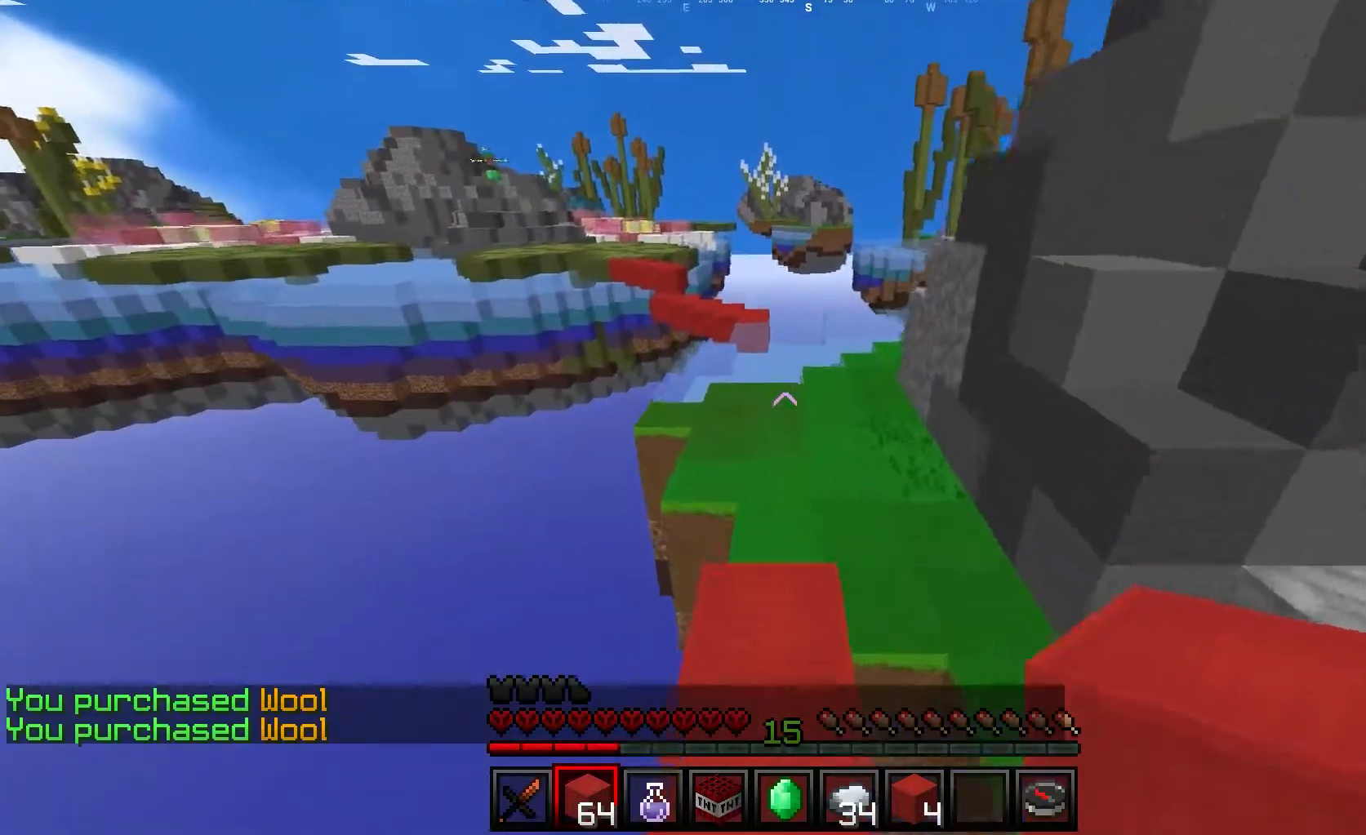
{"keys": ["d", "w"], "mouse": [], "events": [[450, "d", "down"]]}
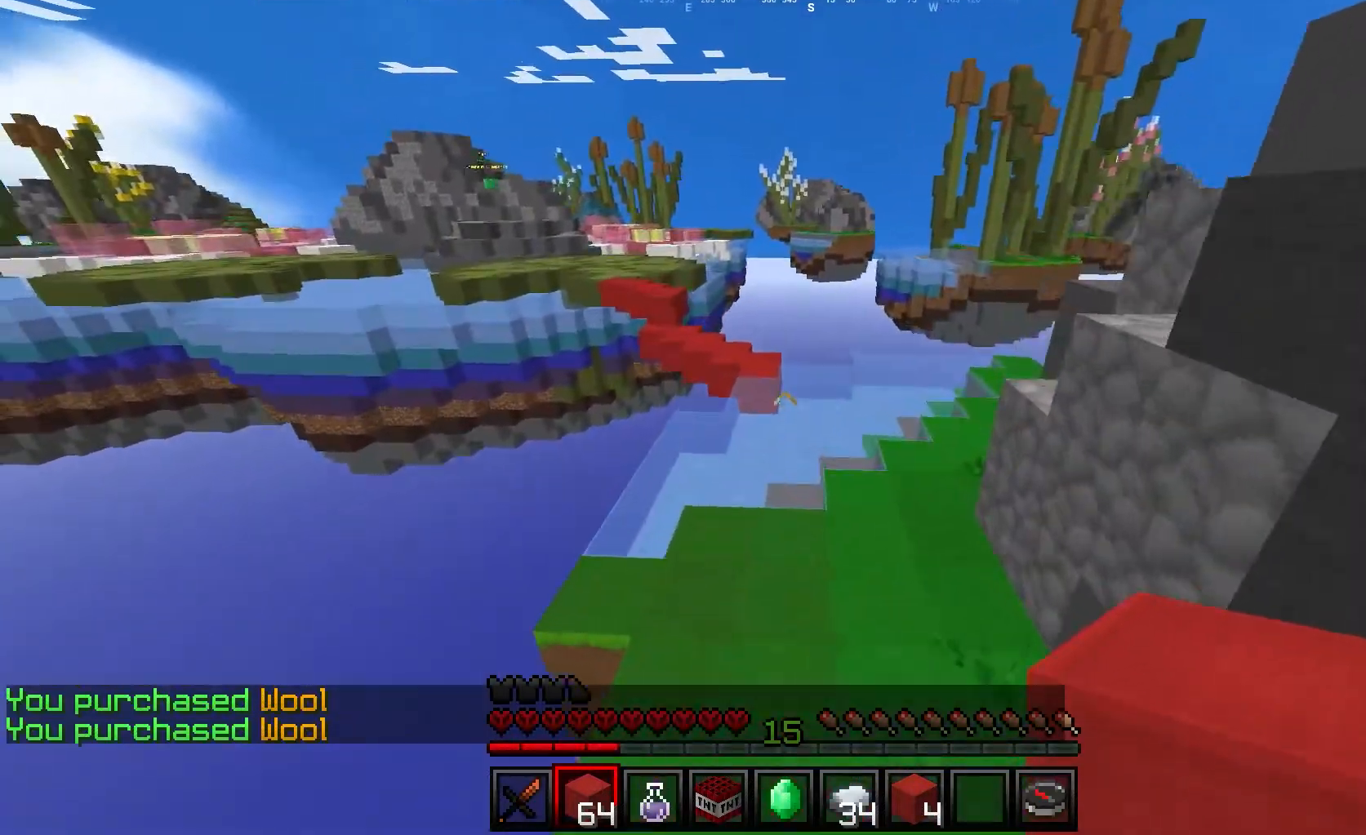
{"keys": ["d"], "mouse": [], "events": [[283, "d", "up"], [350, "w", "up"], [400, "d", "down"]]}
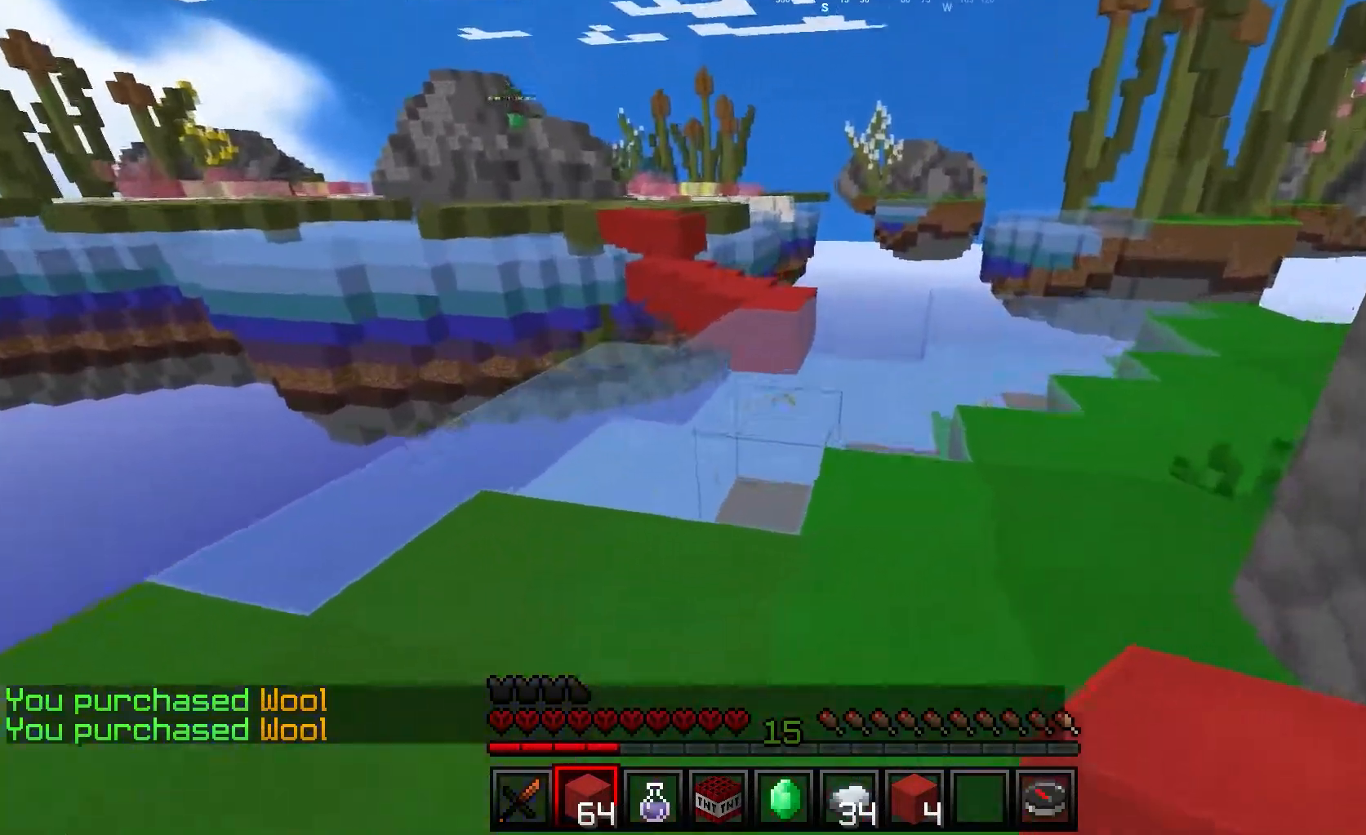
{"keys": ["w"], "mouse": [], "events": [[100, "d", "up"], [367, "w", "down"]]}
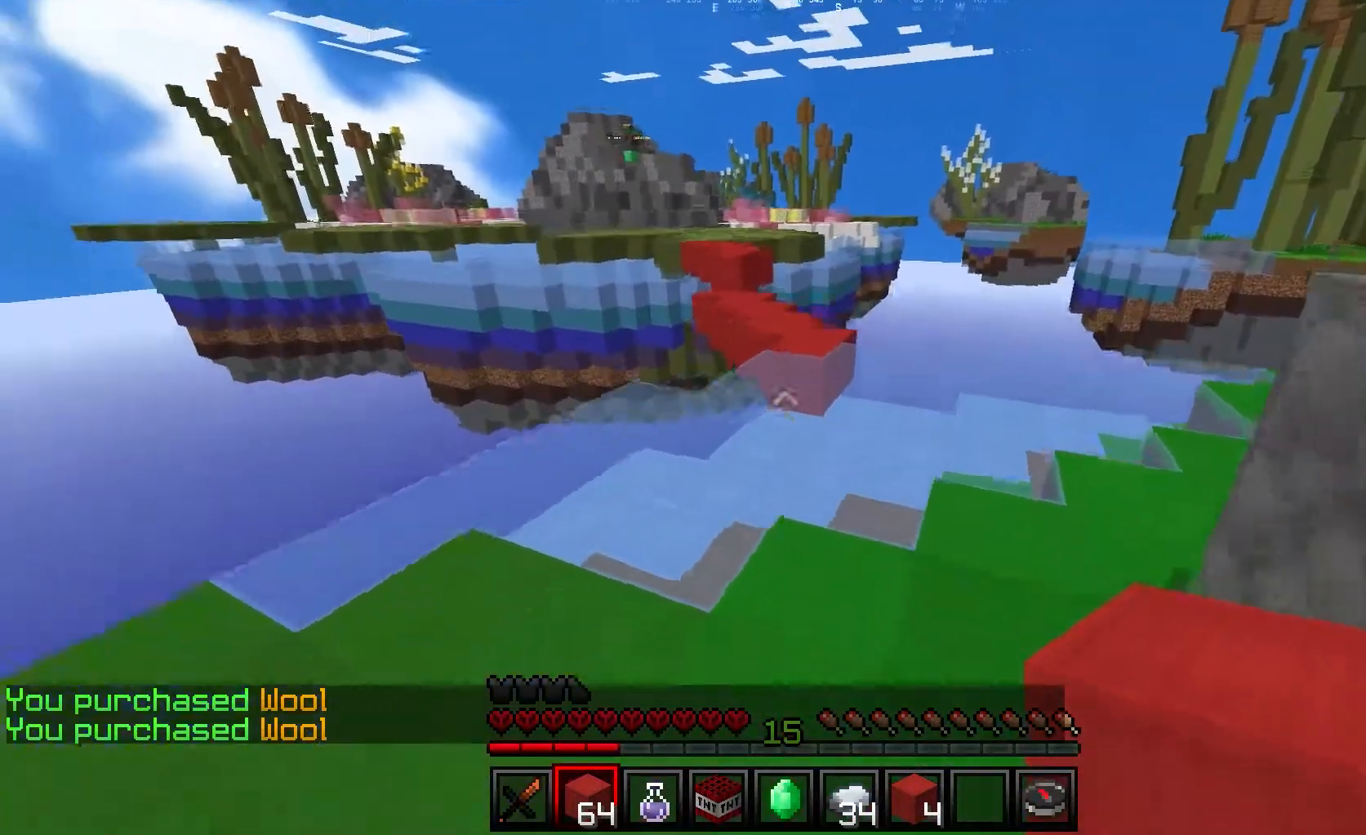
{"keys": ["w"], "mouse": [], "events": [[83, "d", "down"], [267, "d", "up"]]}
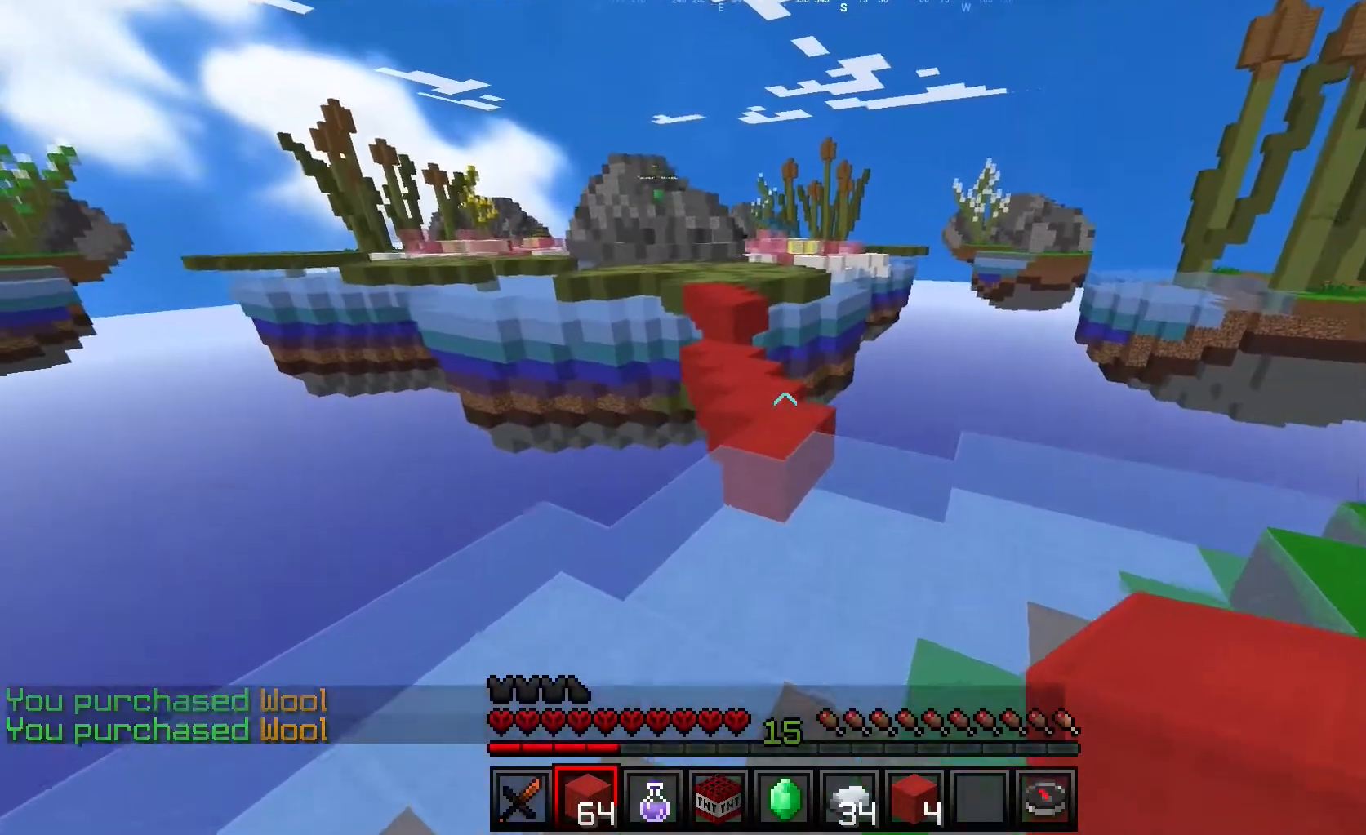
{"keys": ["w"], "mouse": [], "events": []}
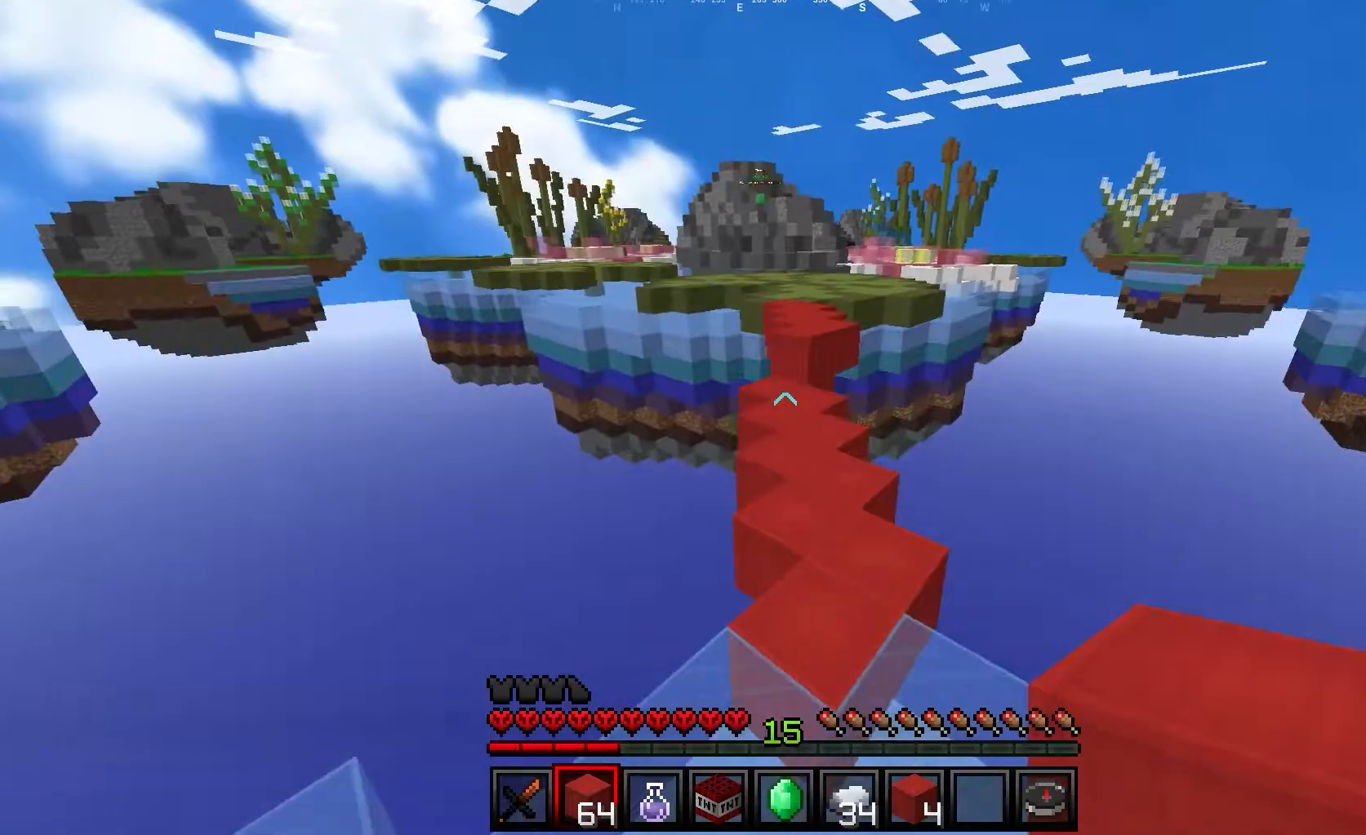
{"keys": ["w"], "mouse": [], "events": []}
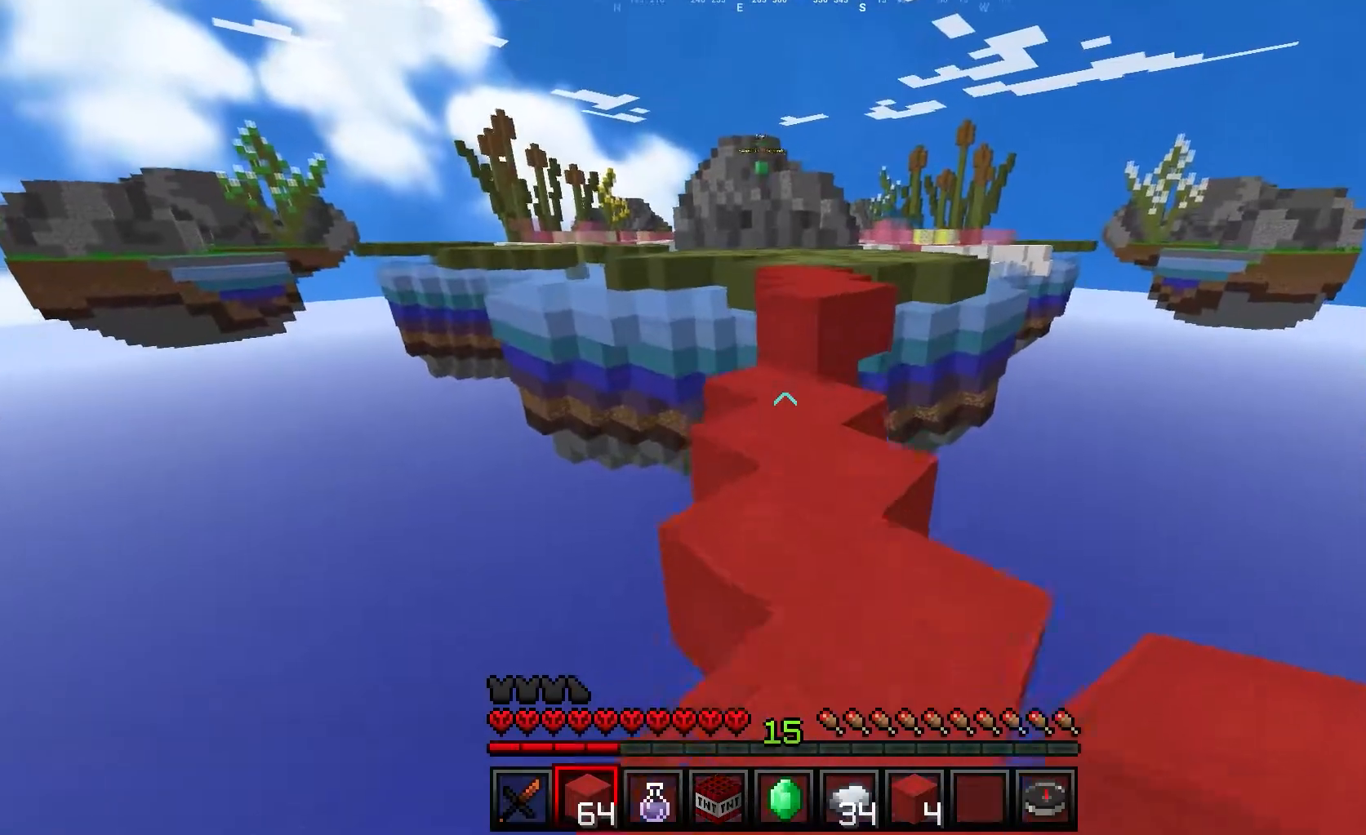
{"keys": ["w"], "mouse": [], "events": []}
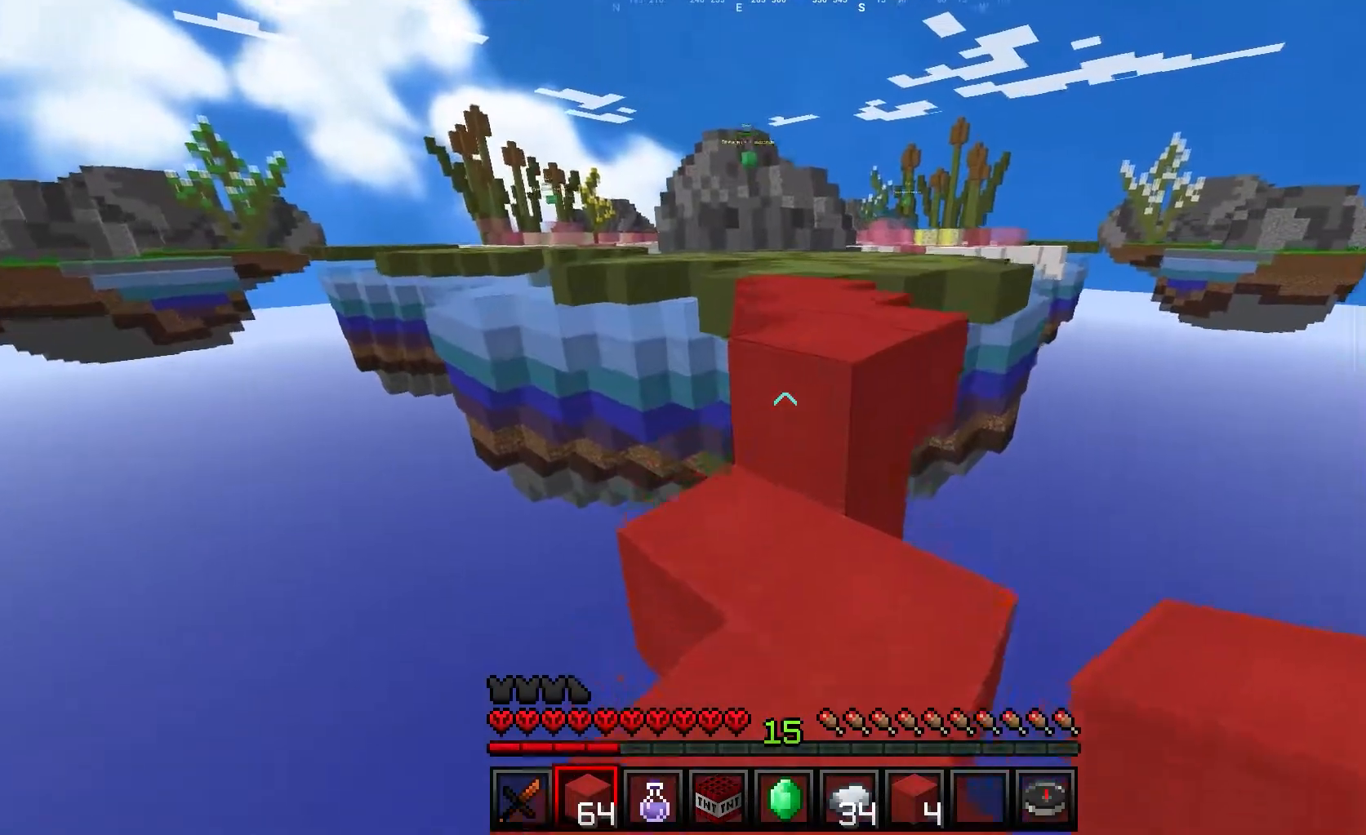
{"keys": ["w"], "mouse": [], "events": []}
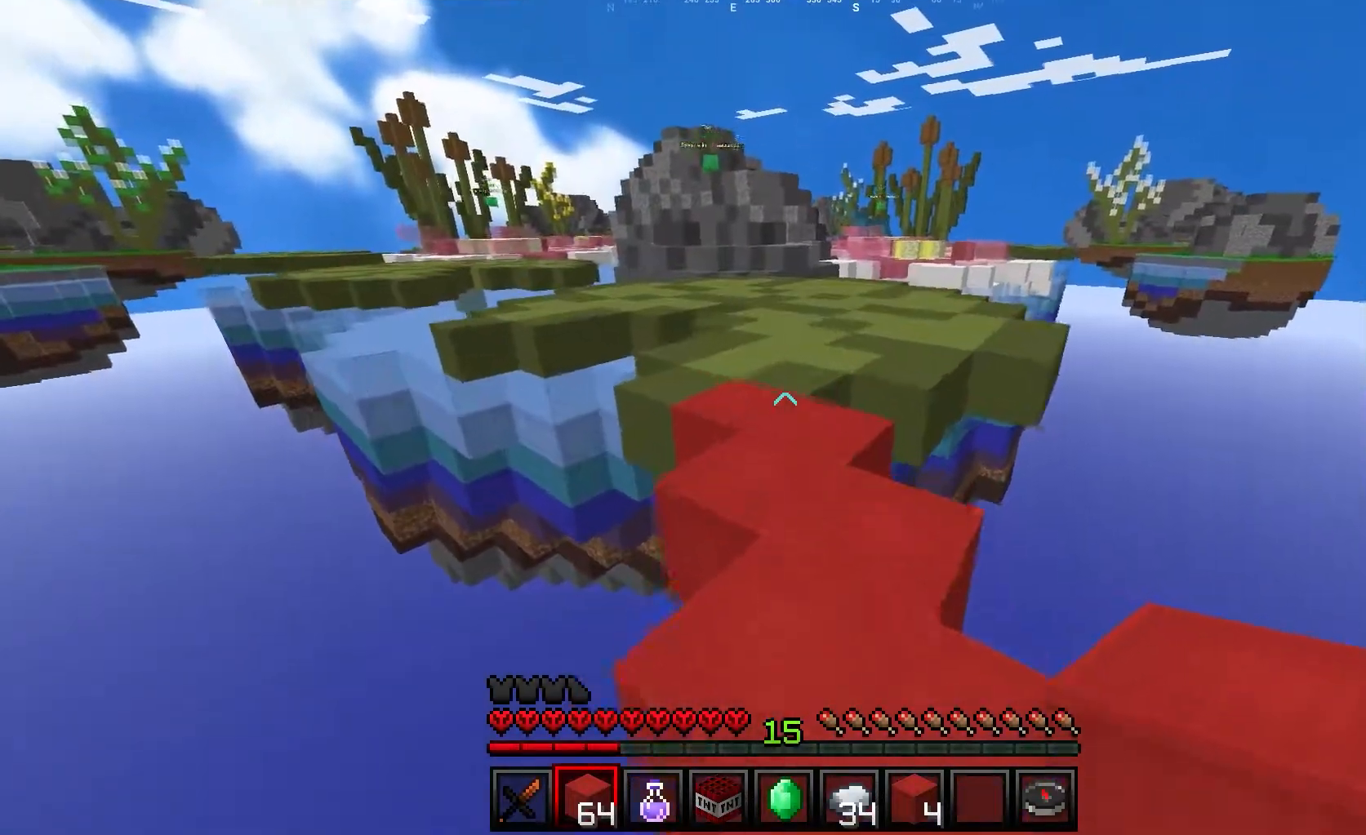
{"keys": ["w"], "mouse": [], "events": []}
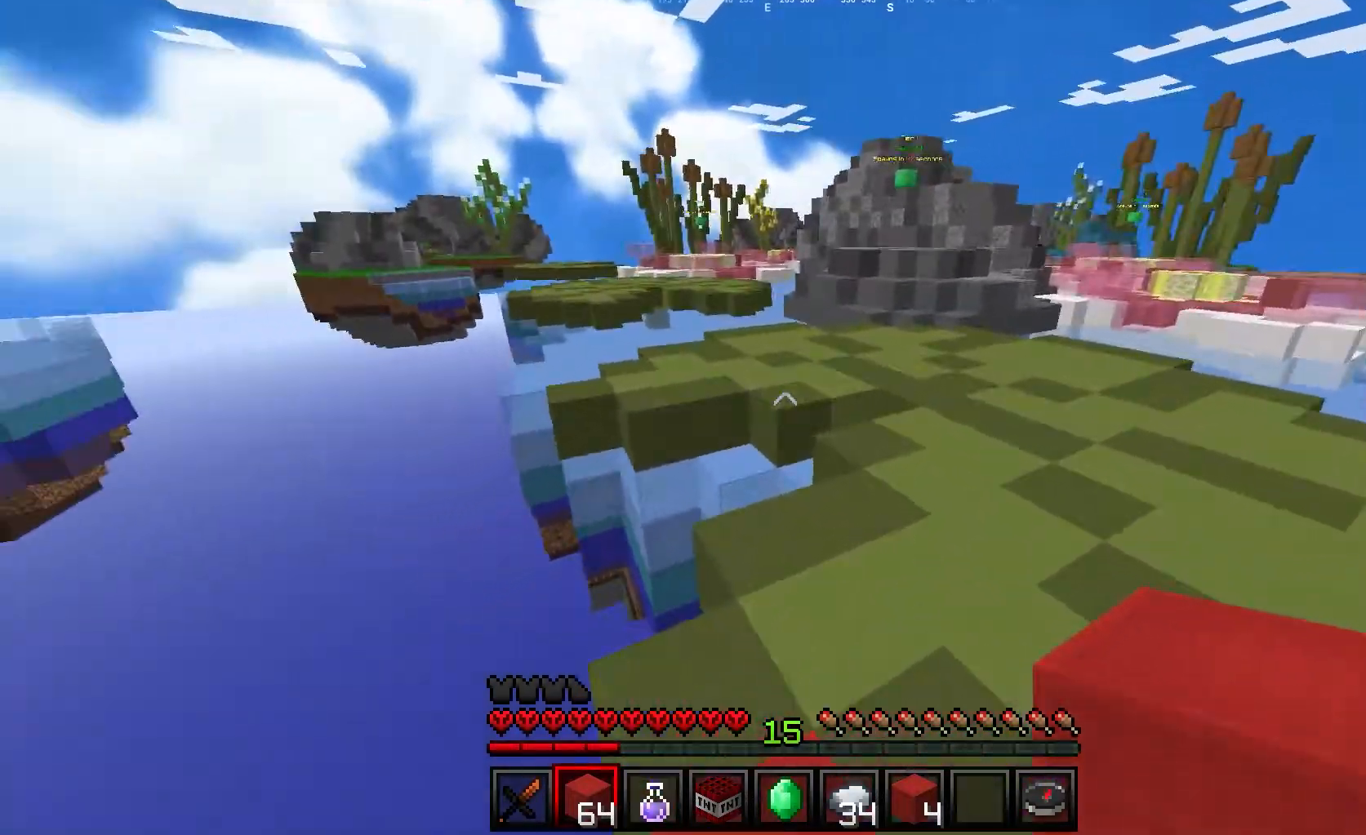
{"keys": ["d", "w"], "mouse": [], "events": [[100, "d", "down"]]}
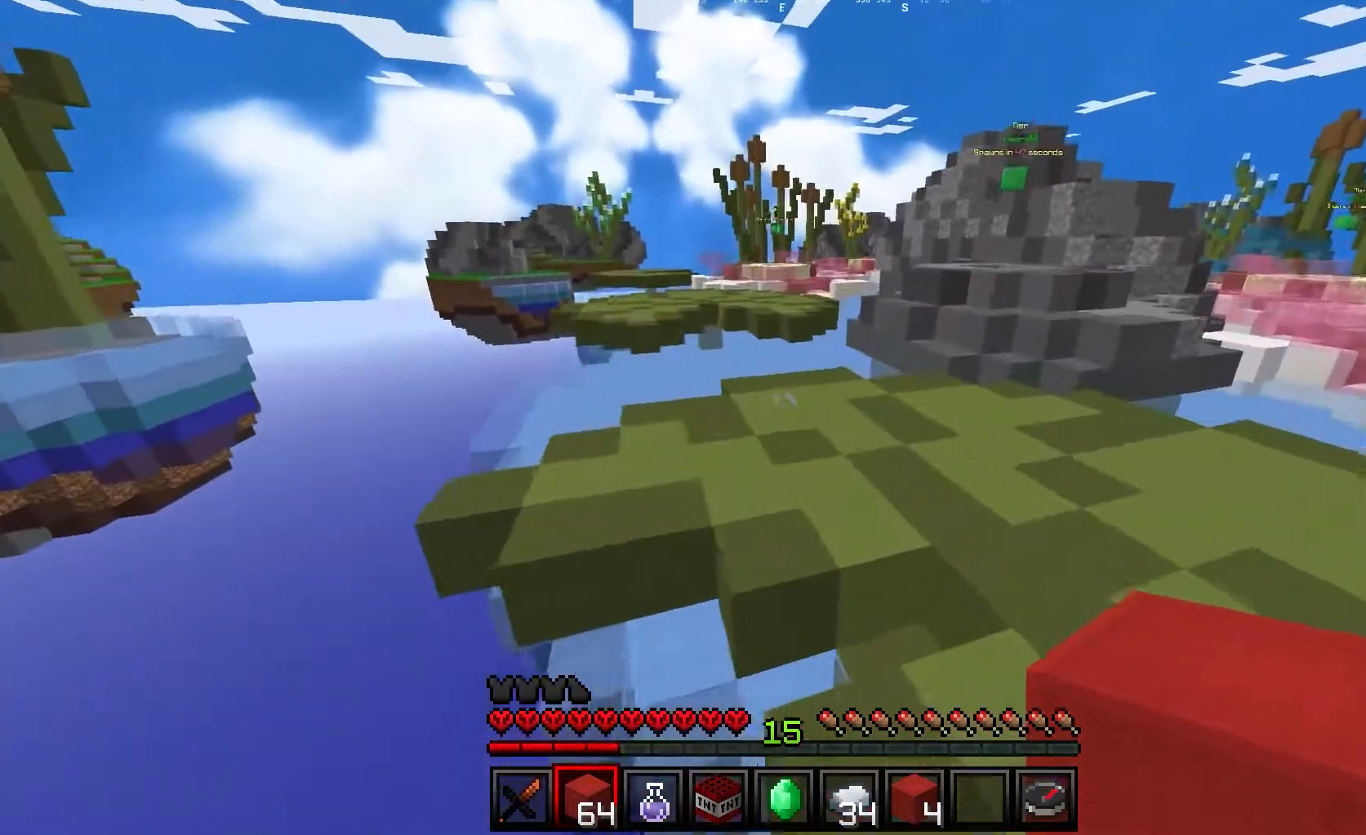
{"keys": ["w"], "mouse": [], "events": [[183, "d", "up"]]}